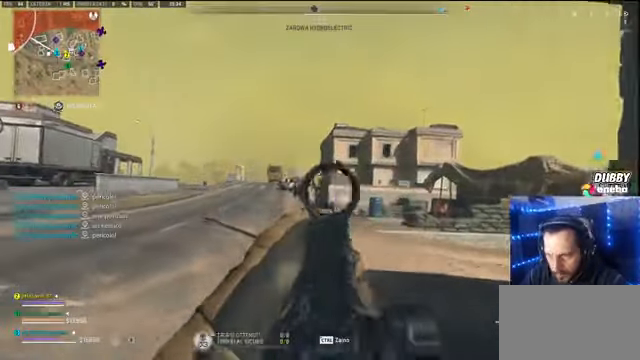
Gameplay with keyboard and mouse; each line is a JSON object with the keys and mouse buttons held at the frame after it. "events" lists presses ("down") and releases ("up") of "1", "2", "3", "4", "5", "a", "alt", "c", "caps_lock", "ctrl", "d", "e", "f", "g", "q", "r", "s", "shift", "space", "t", "tab", "v", "w", "x", "z" and "mouse_wheel" between this image and that frame as [ms after this image, input, new state], when the widget could be followed in between. "mouse_wheel" = the "wheel" button of the "mouse" list. No other keys are recorded. "wheel" means that the mouse wheel is clicked or scrolled. Not read: mouse_move.
{"keys": ["d"], "mouse": [], "events": [[200, "a", "down"], [266, "a", "up"], [433, "d", "down"], [500, "s", "up"]]}
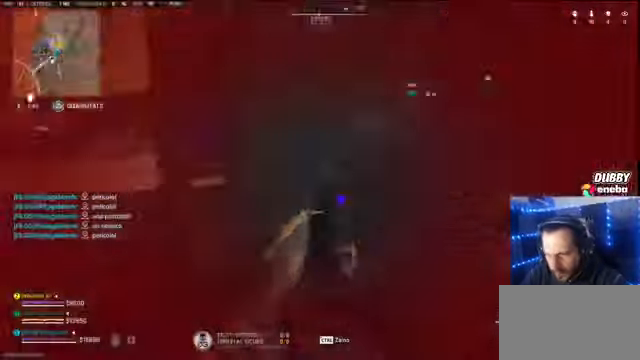
{"keys": ["shift", "w"], "mouse": [], "events": [[33, "w", "down"], [100, "d", "up"], [100, "shift", "down"]]}
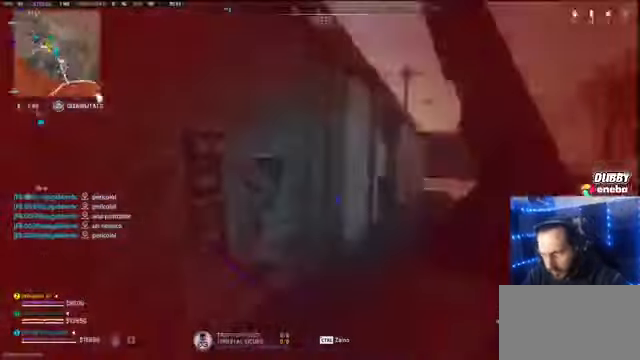
{"keys": ["shift", "w"], "mouse": [], "events": []}
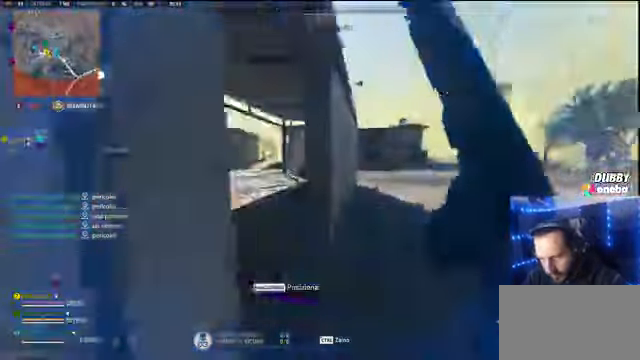
{"keys": ["d"], "mouse": [], "events": [[400, "d", "down"], [433, "shift", "up"], [500, "w", "up"]]}
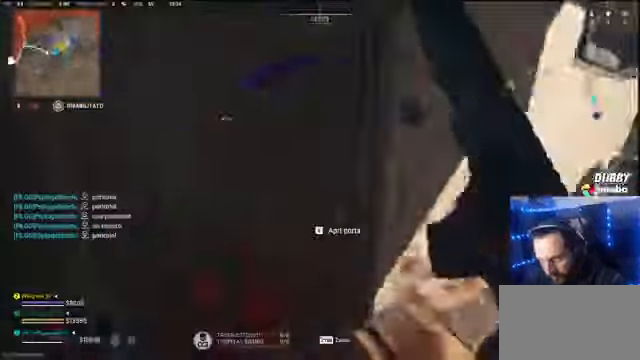
{"keys": ["w"], "mouse": [], "events": [[166, "s", "down"], [266, "s", "up"], [366, "w", "down"], [433, "d", "up"]]}
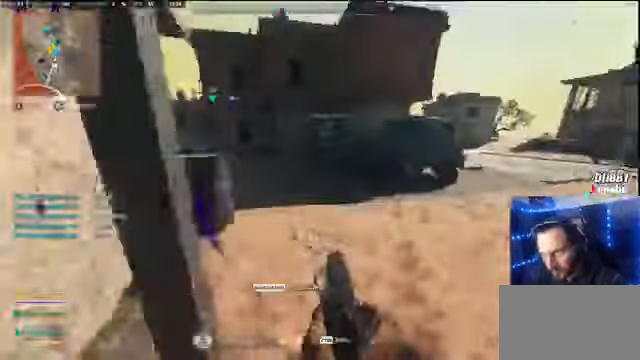
{"keys": ["a", "f", "shift", "w"], "mouse": [], "events": [[66, "shift", "down"], [334, "f", "down"], [467, "a", "down"]]}
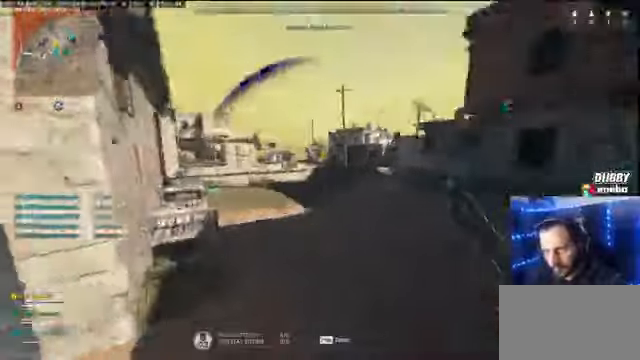
{"keys": ["a", "shift"], "mouse": []}
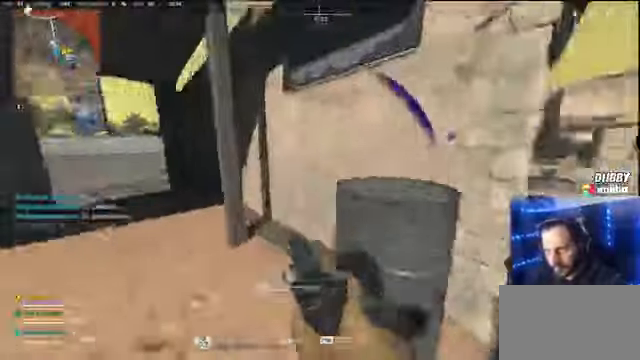
{"keys": ["a", "shift", "w"], "mouse": [], "events": [[467, "w", "down"]]}
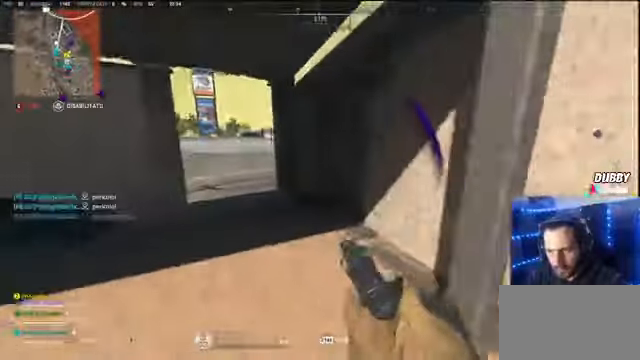
{"keys": [], "mouse": [], "events": [[67, "a", "up"], [67, "mouse_wheel", "down"], [67, "shift", "up"], [100, "mouse_wheel", "up"], [167, "a", "down"], [167, "w", "up"], [434, "a", "up"]]}
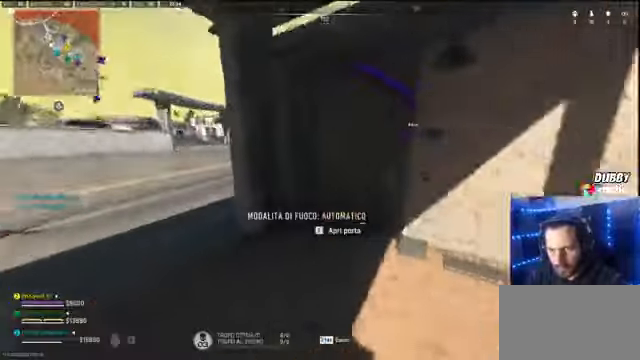
{"keys": ["w"], "mouse": [], "events": [[67, "w", "down"], [267, "r", "down"], [300, "w", "up"], [334, "w", "down"], [367, "r", "up"]]}
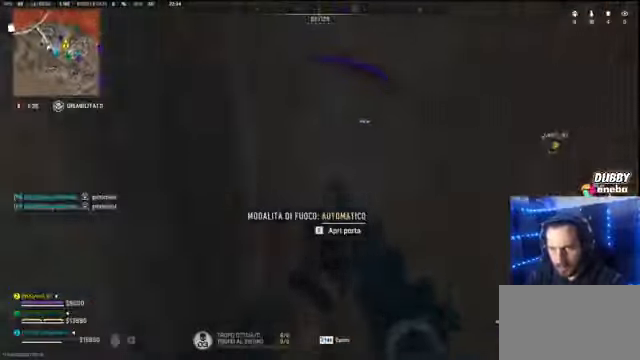
{"keys": ["d"], "mouse": [], "events": [[367, "w", "up"], [434, "a", "down"], [467, "a", "up"], [467, "d", "down"]]}
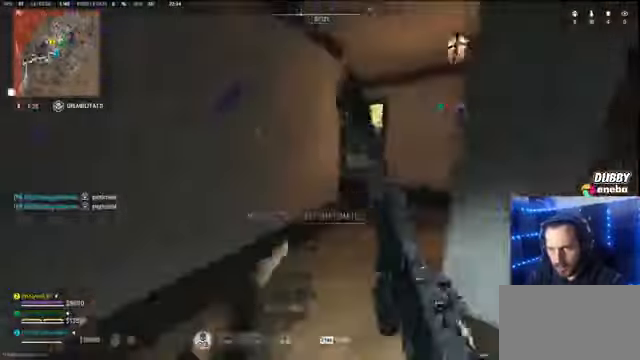
{"keys": ["d", "w"], "mouse": [], "events": [[100, "d", "up"], [100, "w", "down"], [200, "shift", "down"], [467, "d", "down"], [467, "shift", "up"]]}
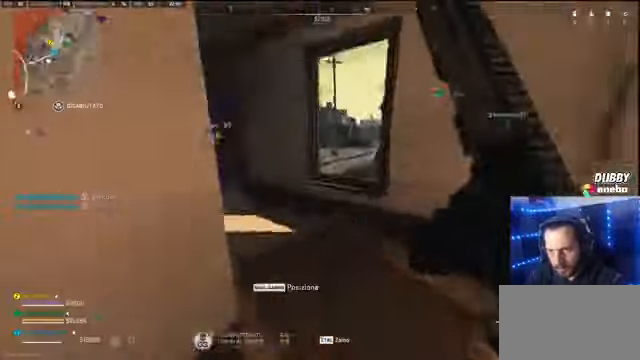
{"keys": ["shift", "w"], "mouse": [], "events": [[34, "w", "up"], [167, "a", "down"], [200, "d", "up"], [267, "a", "up"], [300, "w", "down"], [500, "shift", "down"]]}
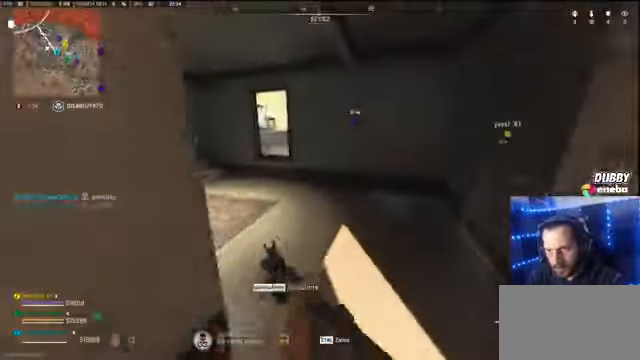
{"keys": ["a", "shift", "w"], "mouse": [], "events": [[134, "a", "down"], [234, "w", "up"], [434, "w", "down"], [467, "a", "up"], [500, "a", "down"]]}
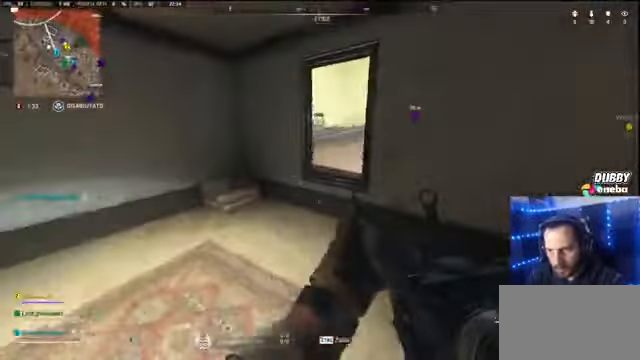
{"keys": ["w"], "mouse": [], "events": [[67, "shift", "up"], [100, "a", "up"], [167, "w", "up"], [200, "a", "down"], [400, "w", "down"], [434, "a", "up"]]}
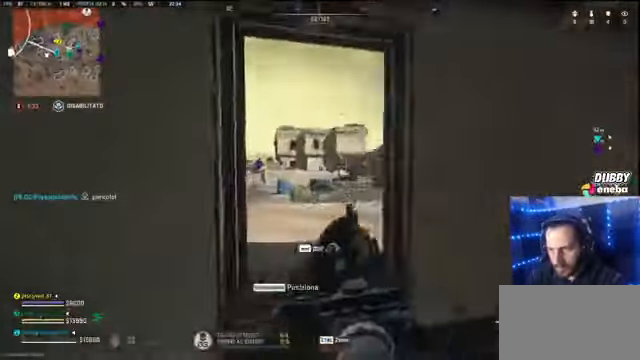
{"keys": ["s"], "mouse": [], "events": [[167, "d", "down"], [167, "w", "up"], [400, "d", "up"], [400, "s", "down"]]}
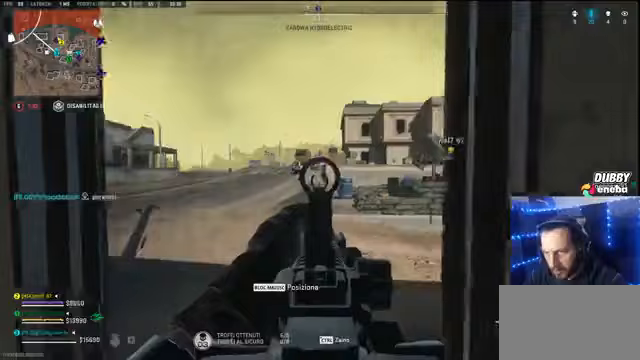
{"keys": [], "mouse": [], "events": [[133, "s", "up"], [200, "a", "down"], [333, "a", "up"], [367, "d", "down"], [500, "d", "up"]]}
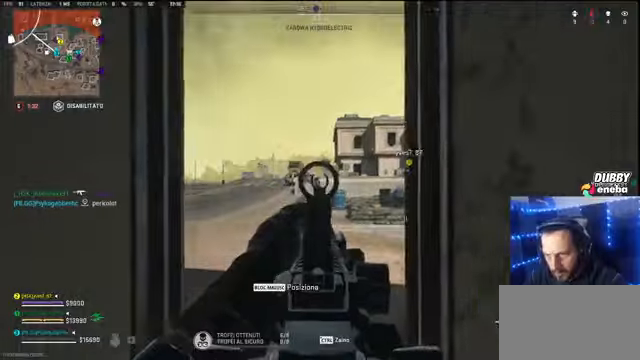
{"keys": ["a"], "mouse": [], "events": [[67, "w", "down"], [167, "w", "up"], [200, "a", "down"]]}
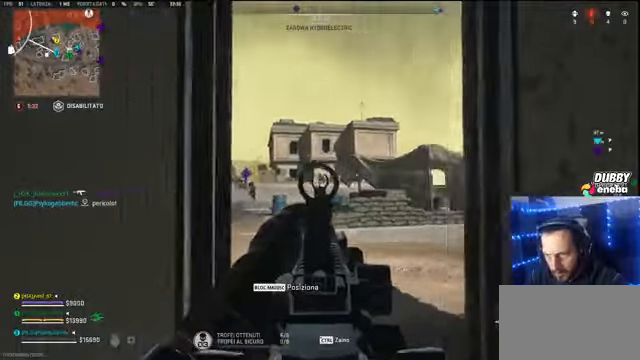
{"keys": ["shift", "w"], "mouse": [], "events": [[67, "a", "up"], [133, "w", "down"], [200, "shift", "down"], [367, "space", "down"], [500, "space", "up"]]}
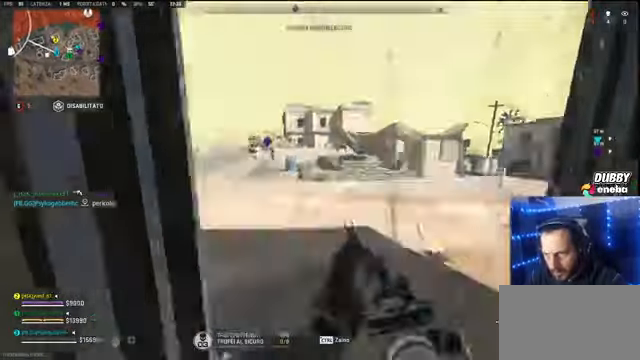
{"keys": ["shift", "w"], "mouse": [], "events": [[100, "space", "down"], [200, "space", "up"], [267, "shift", "up"], [333, "mouse_wheel", "down"], [433, "mouse_wheel", "up"], [500, "shift", "down"]]}
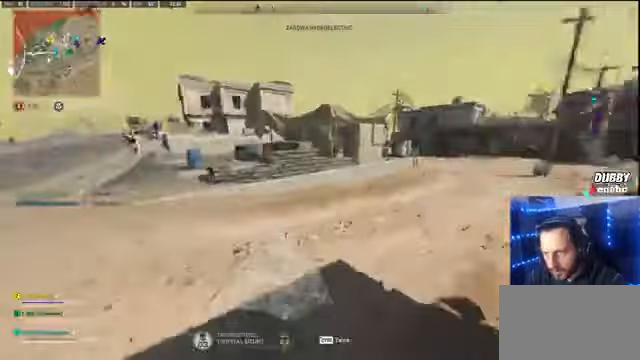
{"keys": ["shift", "w"], "mouse": [], "events": [[100, "a", "down"], [333, "a", "up"], [333, "shift", "up"], [400, "shift", "down"]]}
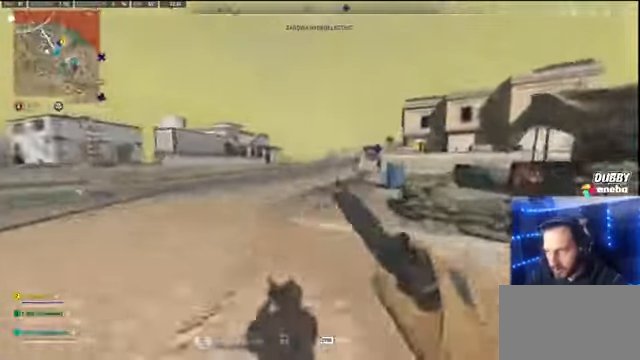
{"keys": ["shift", "w"], "mouse": [], "events": []}
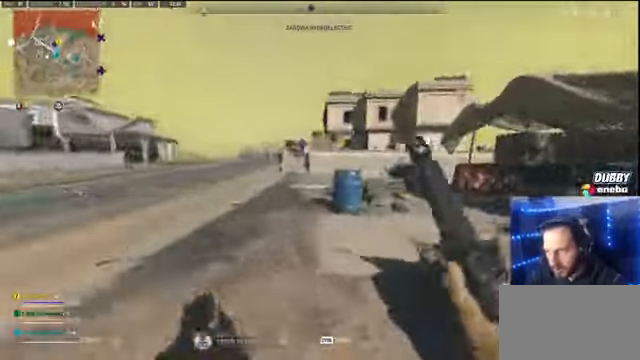
{"keys": ["d", "shift", "w"], "mouse": [], "events": [[433, "d", "down"]]}
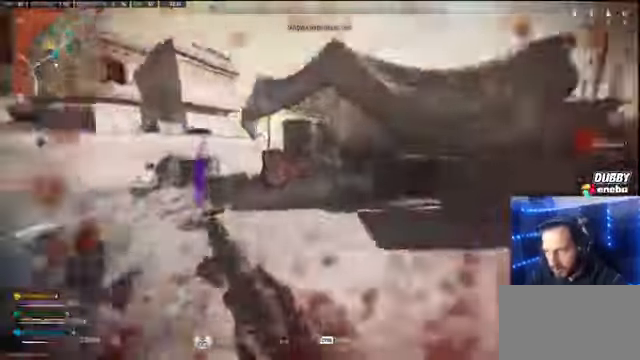
{"keys": ["shift", "w"], "mouse": [], "events": [[167, "d", "up"]]}
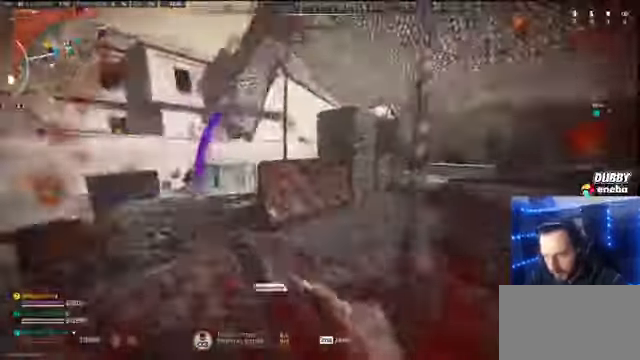
{"keys": ["w"], "mouse": [], "events": [[400, "shift", "up"]]}
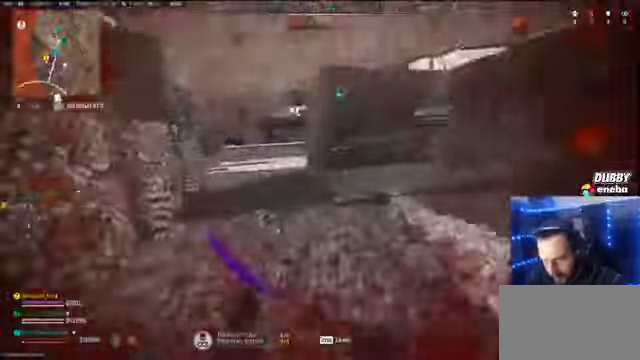
{"keys": ["a", "w"], "mouse": [], "events": [[500, "a", "down"]]}
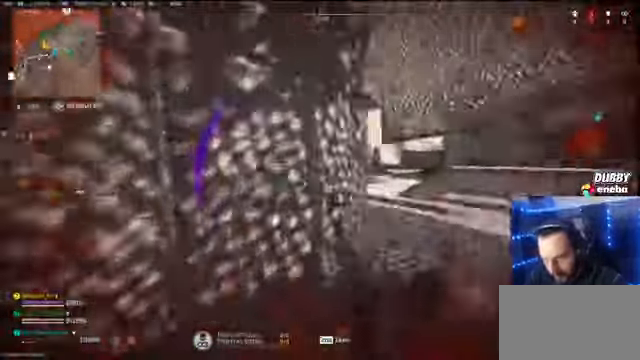
{"keys": ["w"], "mouse": [], "events": [[67, "a", "up"], [167, "shift", "down"], [200, "w", "up"], [233, "a", "down"], [233, "shift", "up"], [300, "shift", "down"], [333, "w", "down"], [400, "a", "up"], [433, "shift", "up"]]}
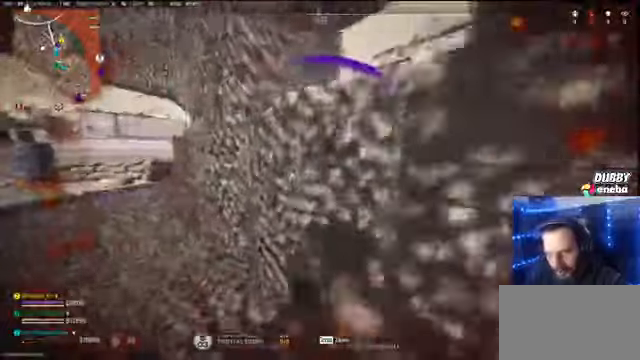
{"keys": ["w"], "mouse": []}
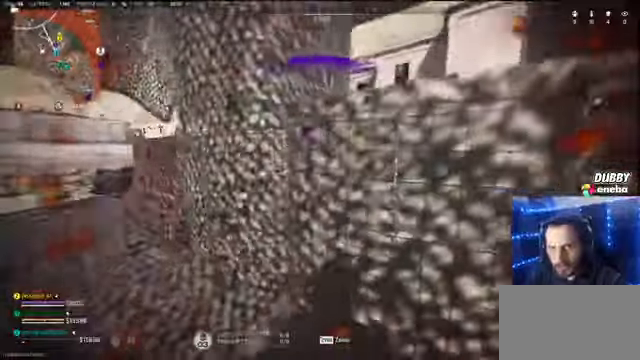
{"keys": [], "mouse": [], "events": [[100, "a", "down"], [233, "a", "up"], [233, "w", "up"], [266, "d", "down"], [333, "shift", "down"], [366, "d", "up"], [433, "shift", "up"]]}